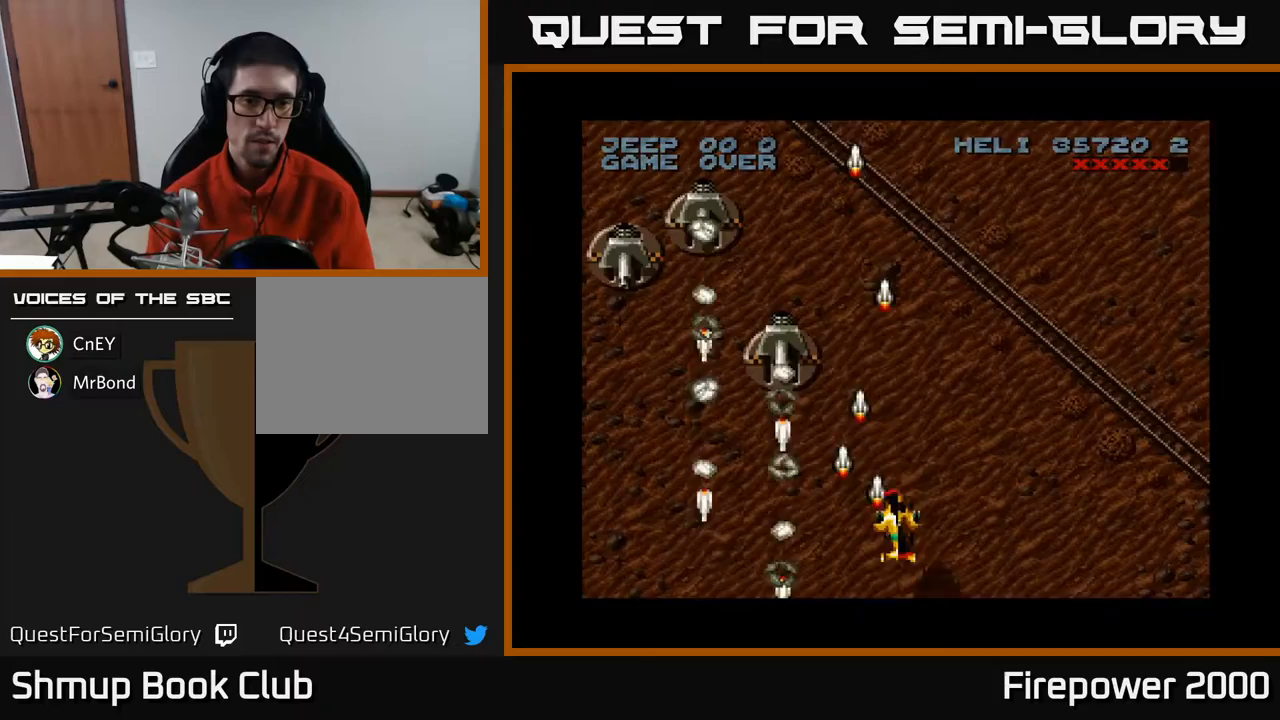
Gameplay with a controller (Xbox layout); each line is a JSON object with the inputs held at the frame after it. "events" lists button and stick changes between this image and that frame as [ms after this image, input, new state], when the widget could be followed in between. Not read: left_stick right_stick.
{"buttons": ["A", "DPAD_DOWN"], "events": [[217, "DPAD_LEFT", "up"], [300, "DPAD_LEFT", "down"], [300, "DPAD_UP", "up"], [383, "DPAD_DOWN", "down"], [433, "DPAD_LEFT", "up"]]}
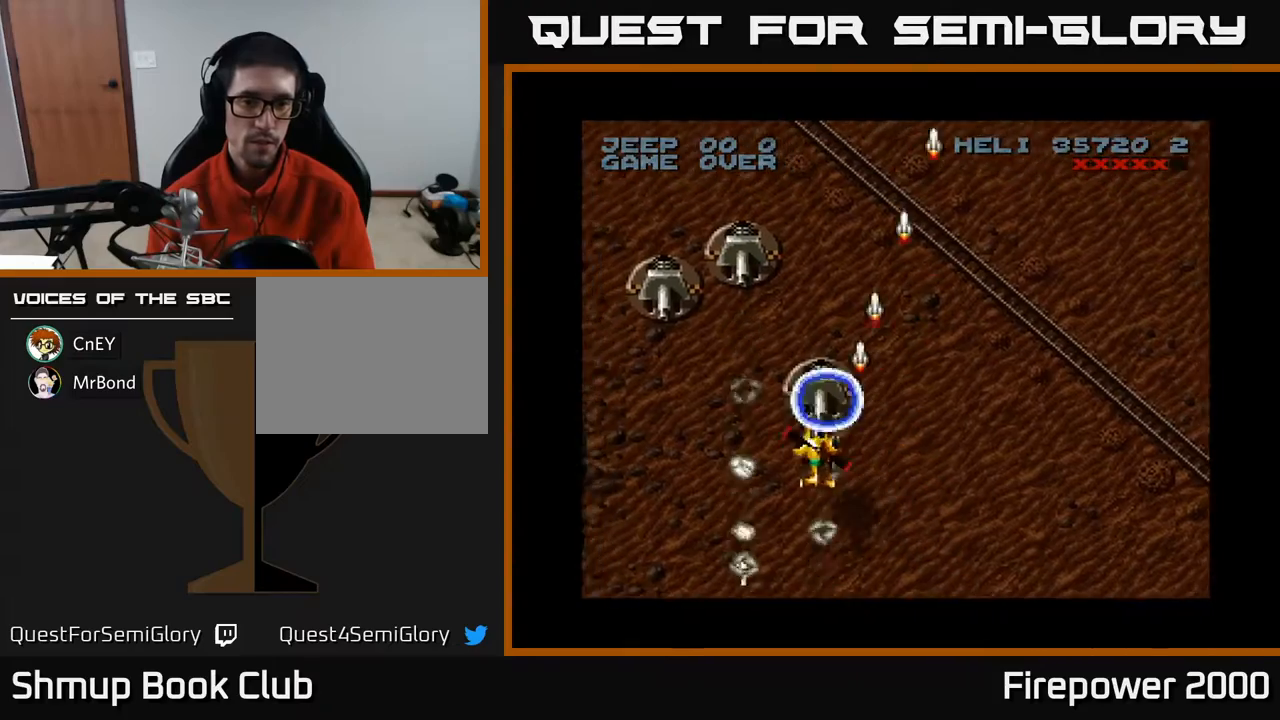
{"buttons": ["A", "DPAD_LEFT"], "events": [[50, "DPAD_DOWN", "up"], [283, "DPAD_DOWN", "down"], [317, "DPAD_LEFT", "down"], [367, "DPAD_DOWN", "up"]]}
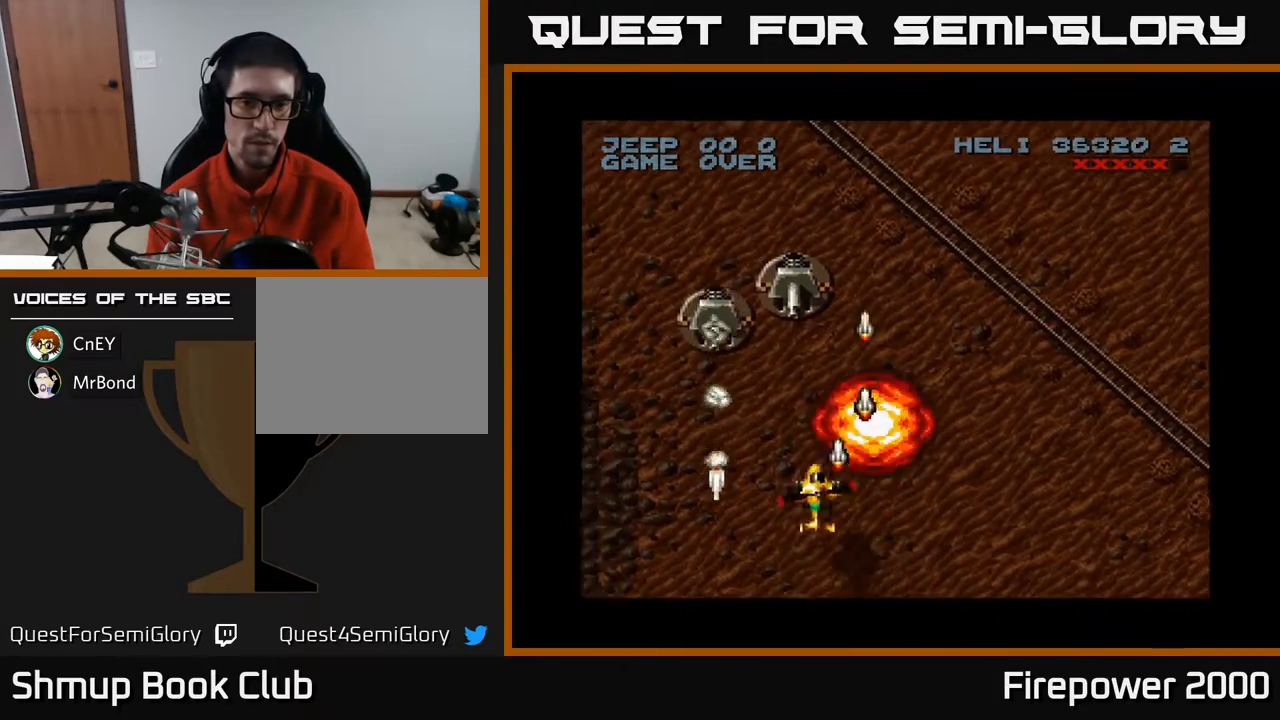
{"buttons": ["A", "DPAD_RIGHT"], "events": [[67, "DPAD_DOWN", "down"], [83, "DPAD_LEFT", "up"], [200, "DPAD_DOWN", "up"], [500, "DPAD_RIGHT", "down"]]}
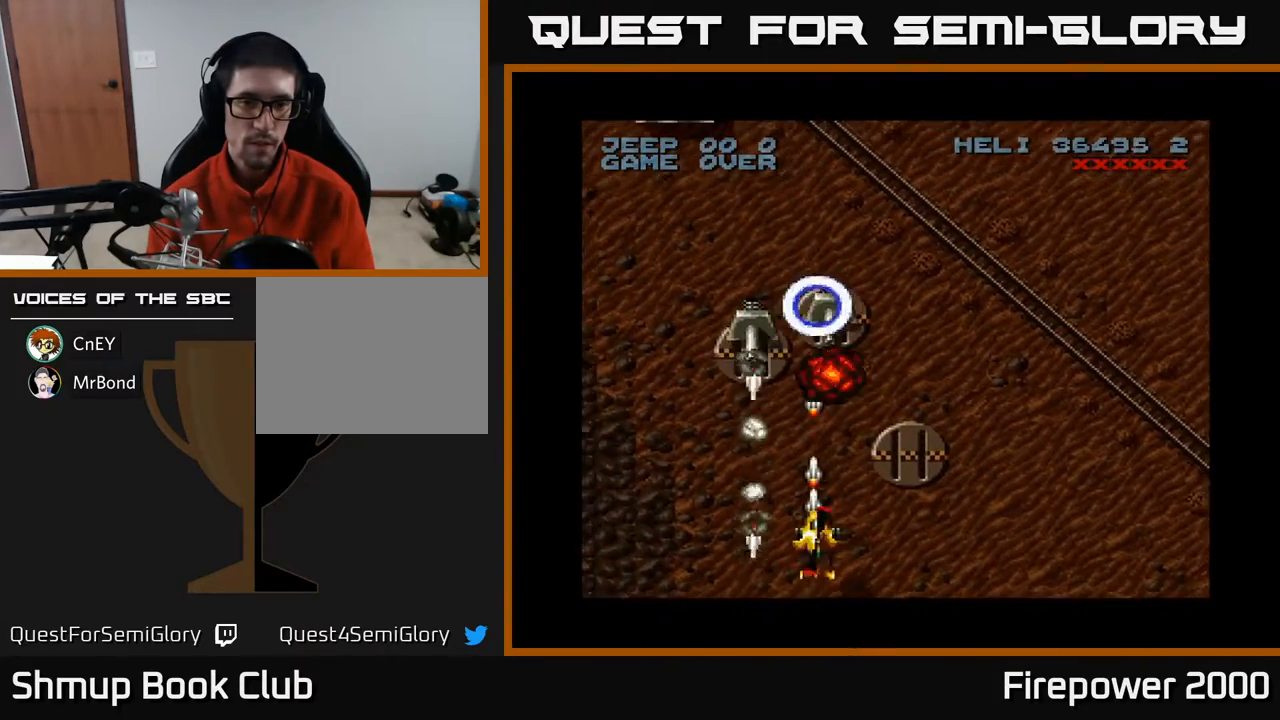
{"buttons": ["A", "DPAD_UP"], "events": [[50, "DPAD_RIGHT", "up"], [333, "DPAD_UP", "down"]]}
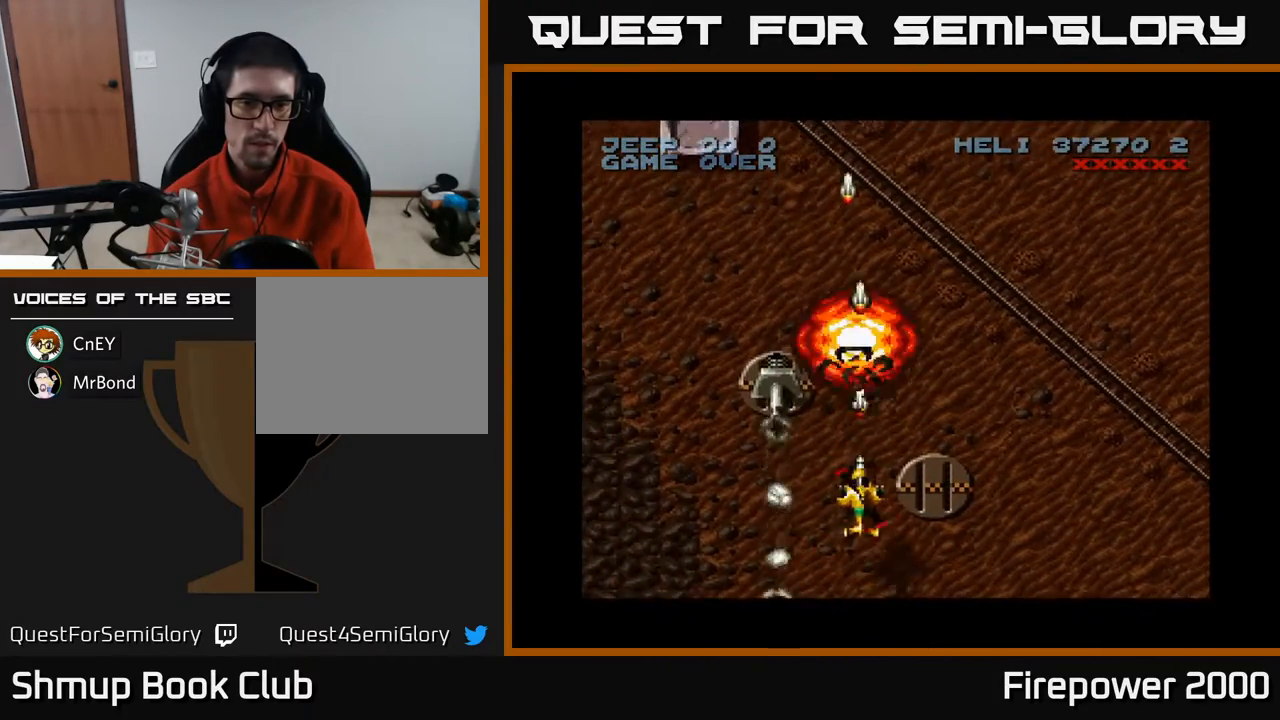
{"buttons": ["A"], "events": [[17, "DPAD_LEFT", "down"], [83, "DPAD_UP", "up"], [250, "DPAD_DOWN", "down"], [317, "DPAD_LEFT", "up"], [383, "DPAD_DOWN", "up"]]}
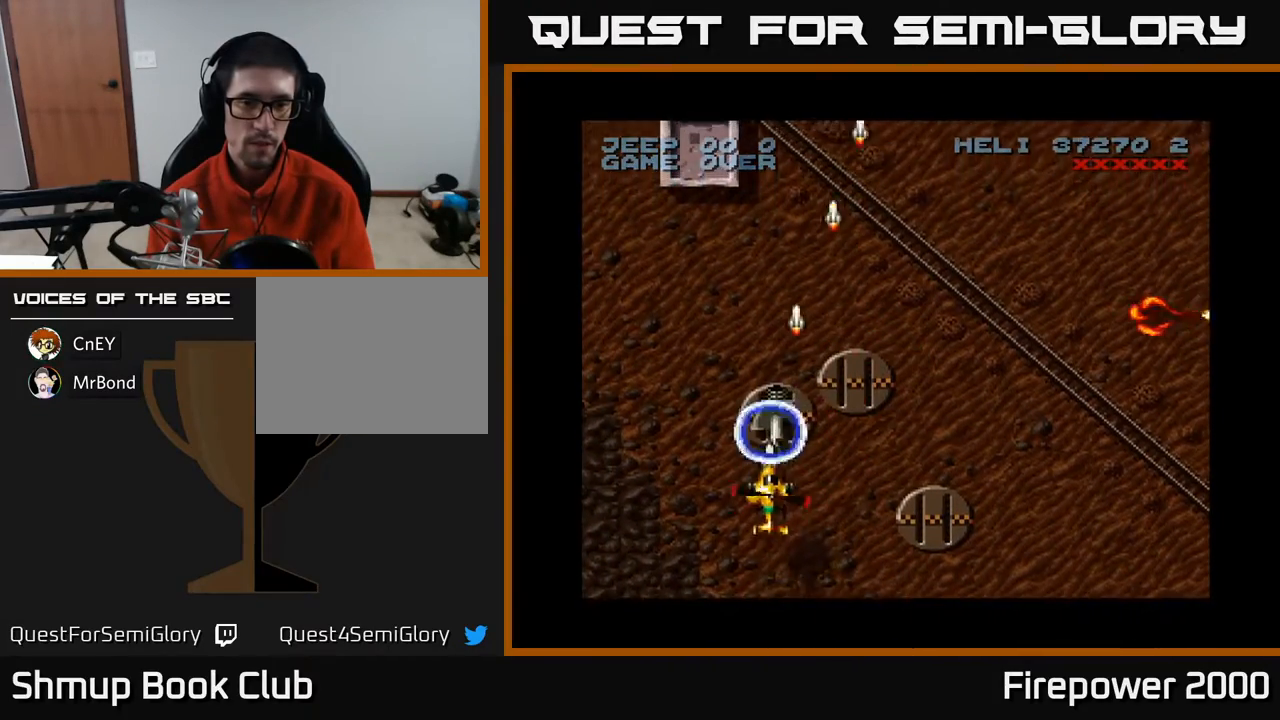
{"buttons": ["A", "DPAD_RIGHT"], "events": [[200, "DPAD_DOWN", "down"], [300, "DPAD_RIGHT", "down"], [367, "DPAD_DOWN", "up"]]}
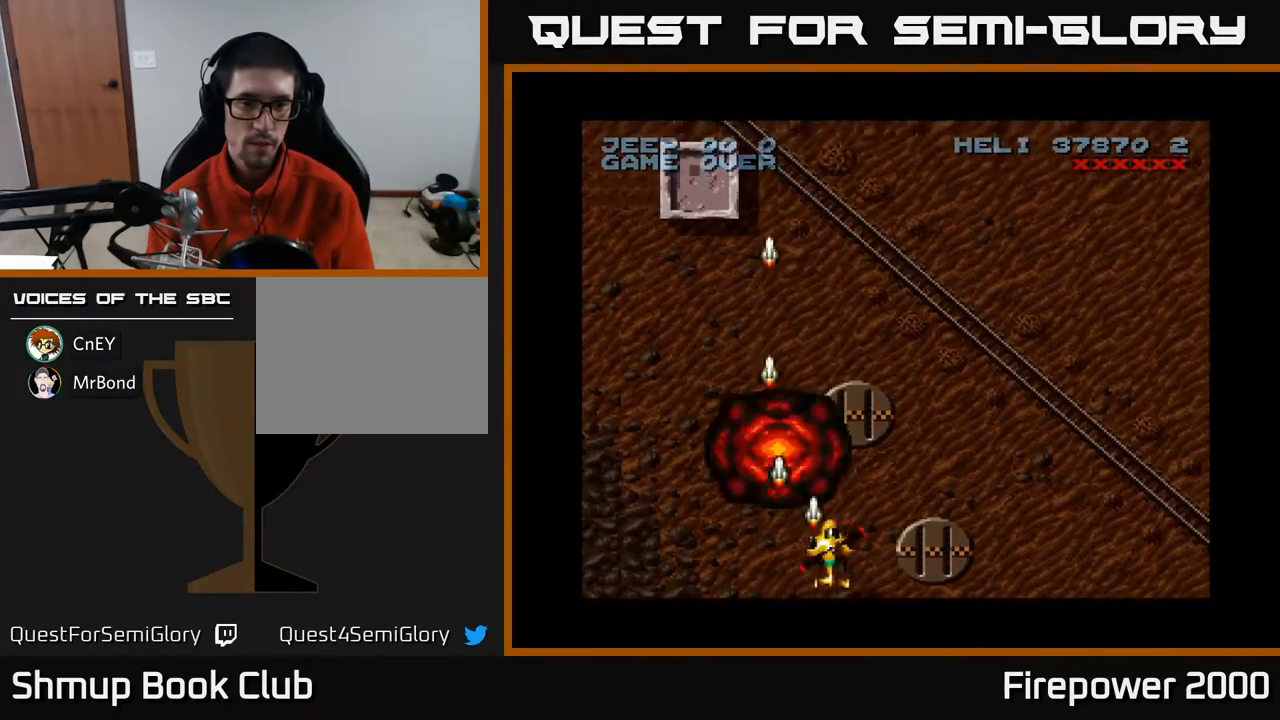
{"buttons": ["A", "DPAD_RIGHT"], "events": []}
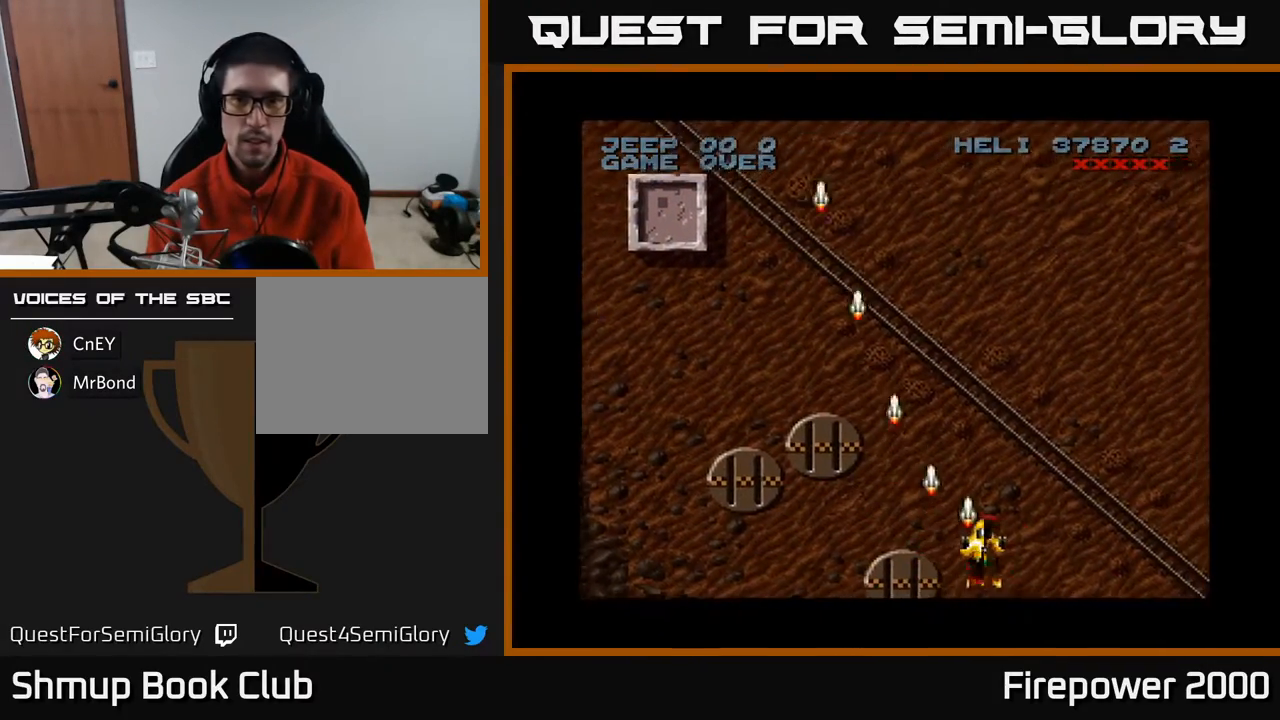
{"buttons": ["A", "DPAD_RIGHT"], "events": []}
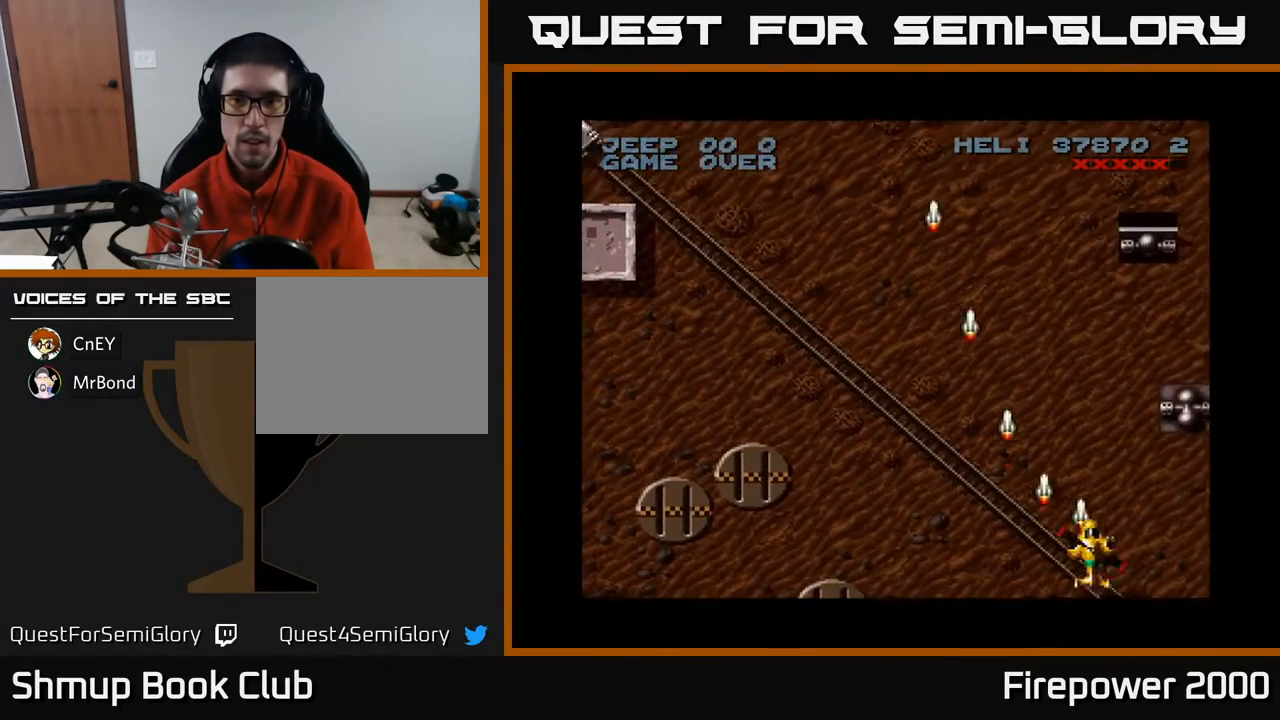
{"buttons": ["A"], "events": [[283, "DPAD_RIGHT", "up"], [333, "DPAD_DOWN", "down"], [367, "DPAD_LEFT", "down"], [433, "DPAD_LEFT", "up"], [483, "DPAD_DOWN", "up"]]}
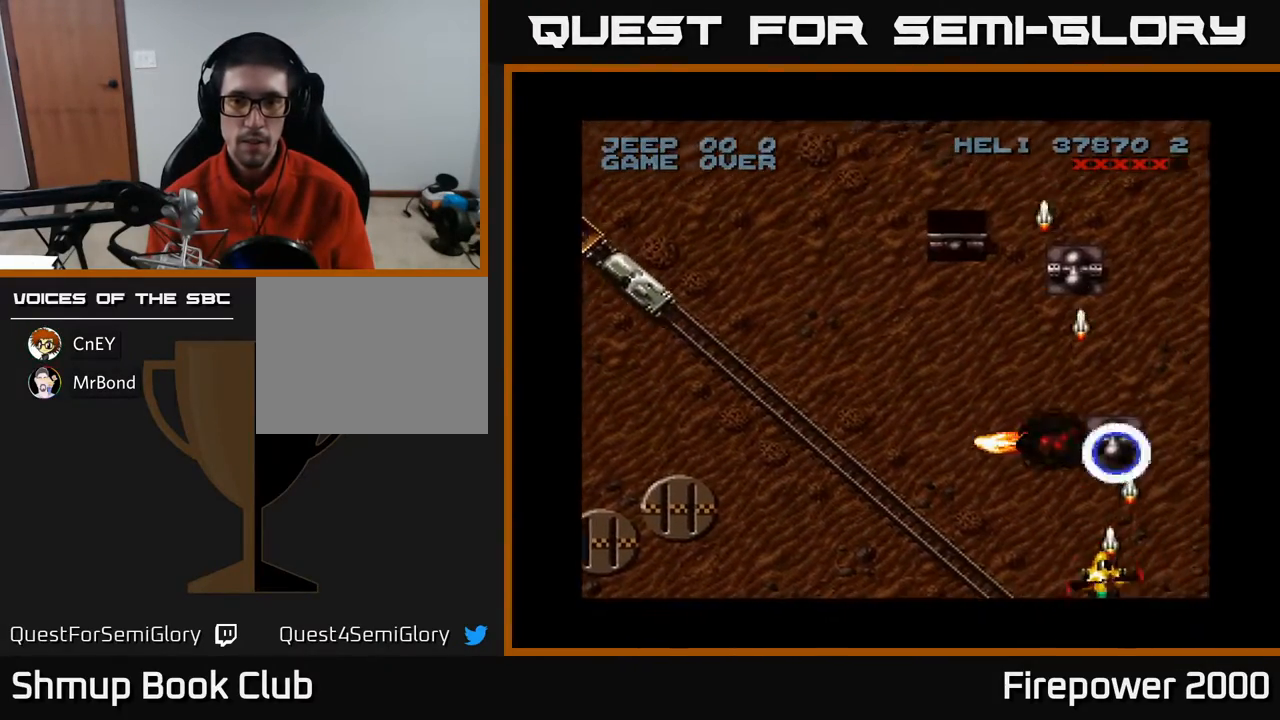
{"buttons": ["A", "DPAD_LEFT"], "events": [[100, "DPAD_LEFT", "down"]]}
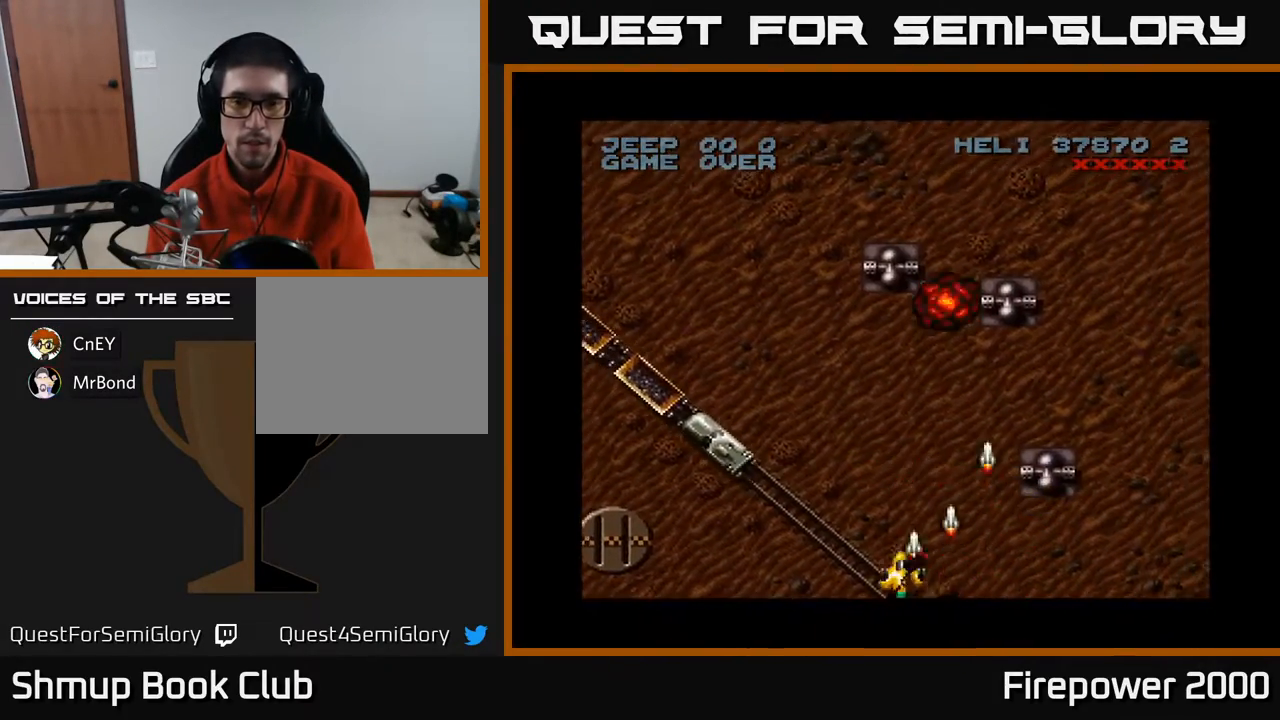
{"buttons": ["A"], "events": [[350, "DPAD_UP", "down"], [367, "DPAD_LEFT", "up"], [383, "DPAD_RIGHT", "down"], [417, "DPAD_RIGHT", "up"], [417, "DPAD_UP", "up"]]}
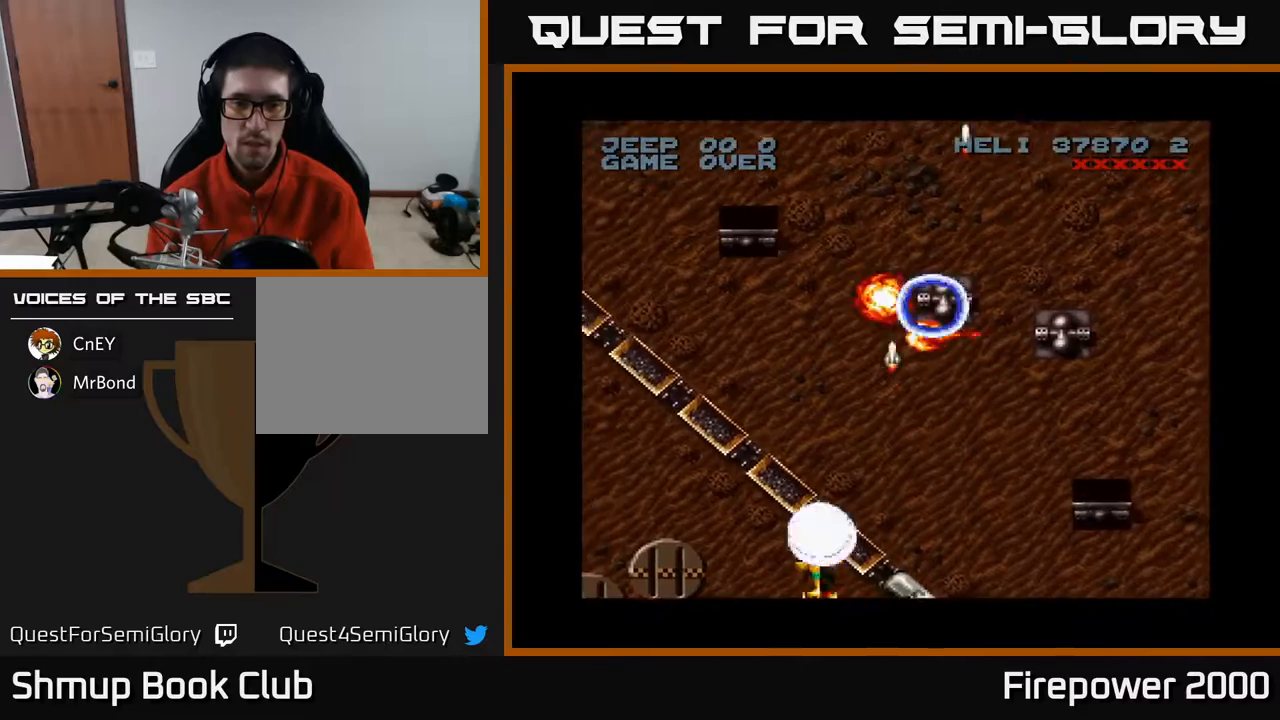
{"buttons": ["A"], "events": [[100, "DPAD_LEFT", "down"], [233, "DPAD_LEFT", "up"], [233, "DPAD_UP", "down"], [250, "DPAD_UP", "up"], [317, "DPAD_UP", "down"], [367, "DPAD_LEFT", "down"], [433, "DPAD_UP", "up"], [450, "DPAD_LEFT", "up"]]}
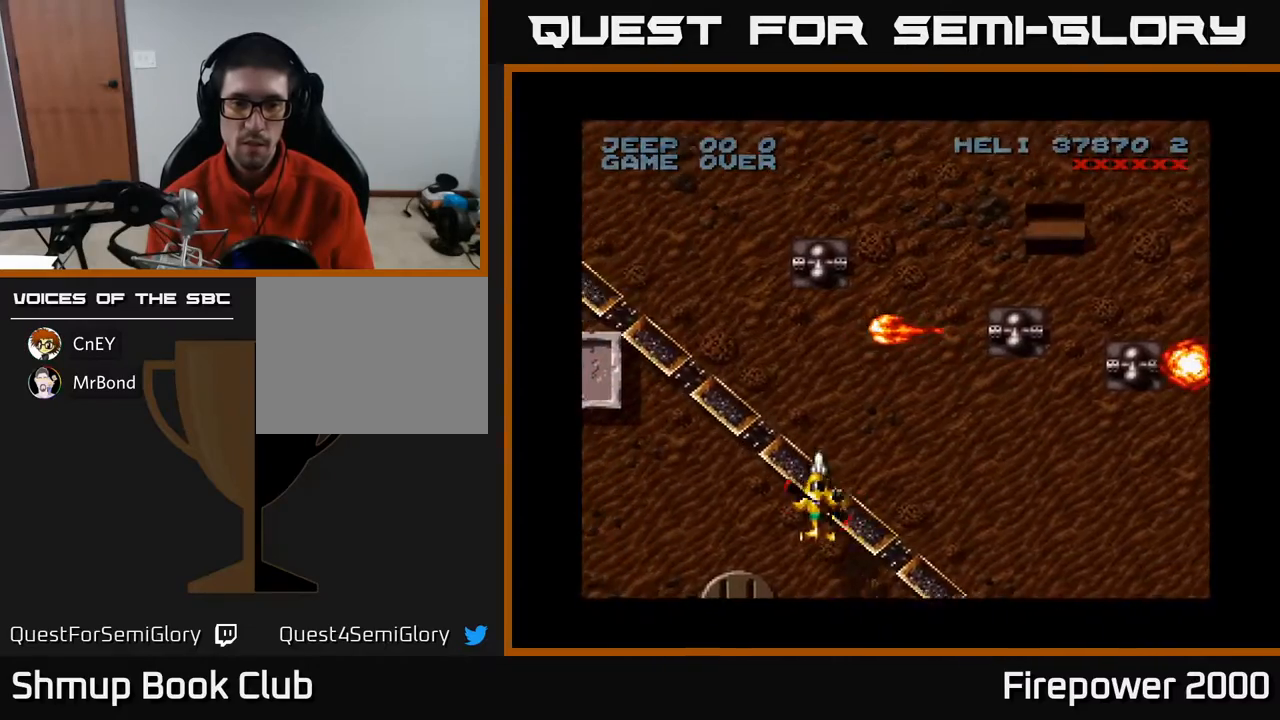
{"buttons": ["A"], "events": [[300, "DPAD_DOWN", "down"], [383, "DPAD_DOWN", "up"]]}
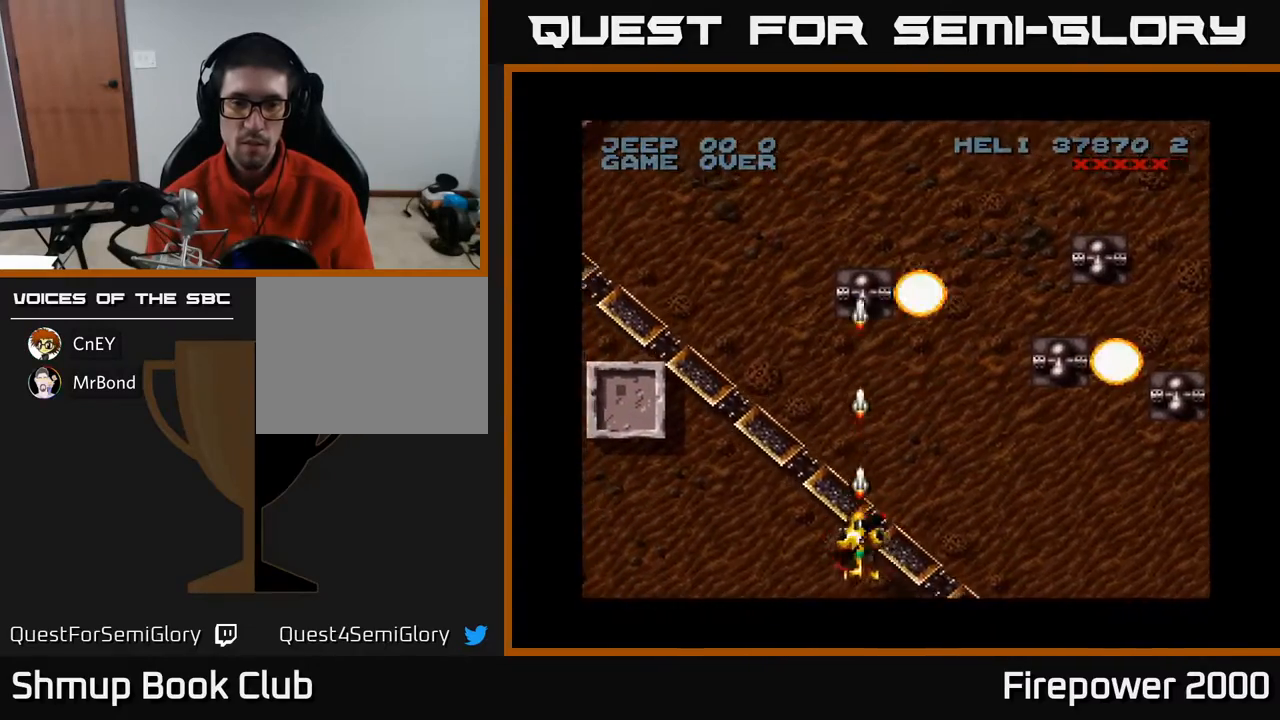
{"buttons": ["A"], "events": [[100, "DPAD_LEFT", "down"], [167, "DPAD_LEFT", "up"], [417, "DPAD_LEFT", "down"], [467, "DPAD_LEFT", "up"]]}
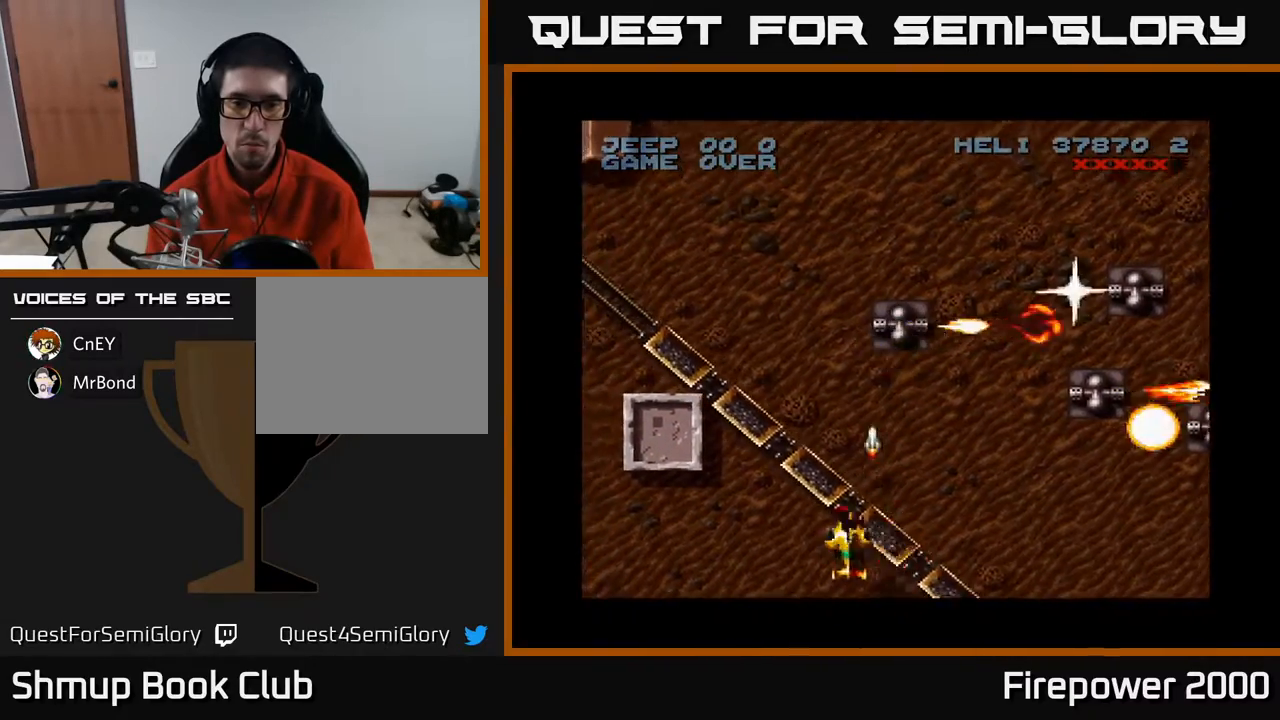
{"buttons": ["A", "DPAD_DOWN", "DPAD_RIGHT"], "events": [[300, "DPAD_LEFT", "down"], [317, "DPAD_LEFT", "up"], [467, "DPAD_DOWN", "down"], [483, "DPAD_RIGHT", "down"]]}
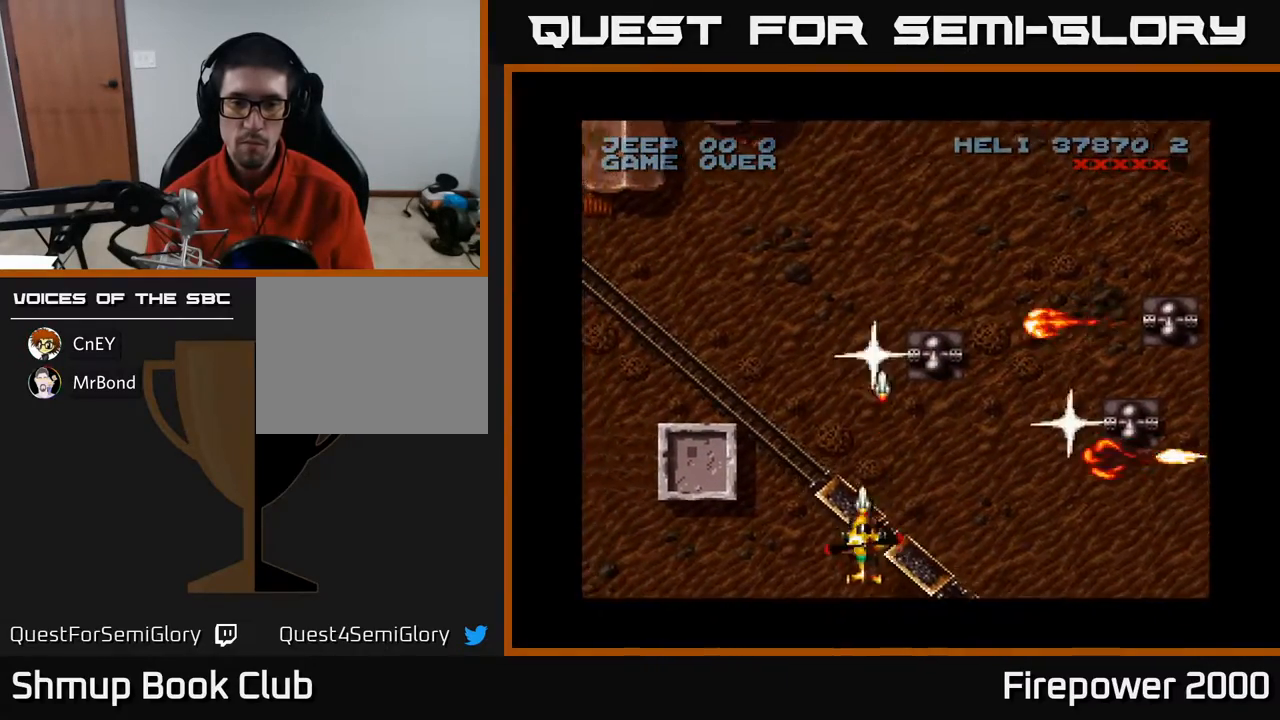
{"buttons": ["A", "DPAD_UP", "DPAD_LEFT"], "events": [[333, "DPAD_DOWN", "up"], [333, "DPAD_LEFT", "down"], [333, "DPAD_RIGHT", "up"], [500, "DPAD_UP", "down"]]}
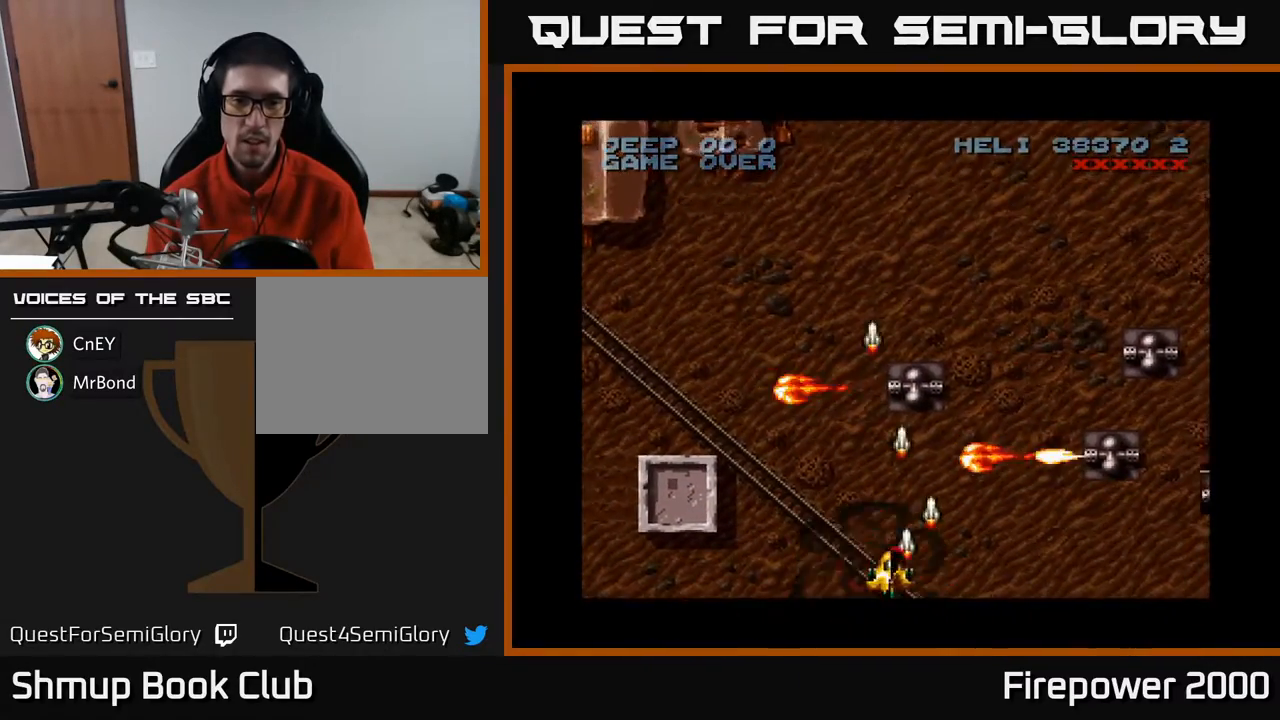
{"buttons": ["A", "DPAD_LEFT"], "events": [[33, "DPAD_LEFT", "up"], [100, "DPAD_RIGHT", "down"], [117, "DPAD_RIGHT", "up"], [133, "DPAD_UP", "up"], [183, "DPAD_DOWN", "down"], [300, "DPAD_DOWN", "up"], [333, "DPAD_LEFT", "down"]]}
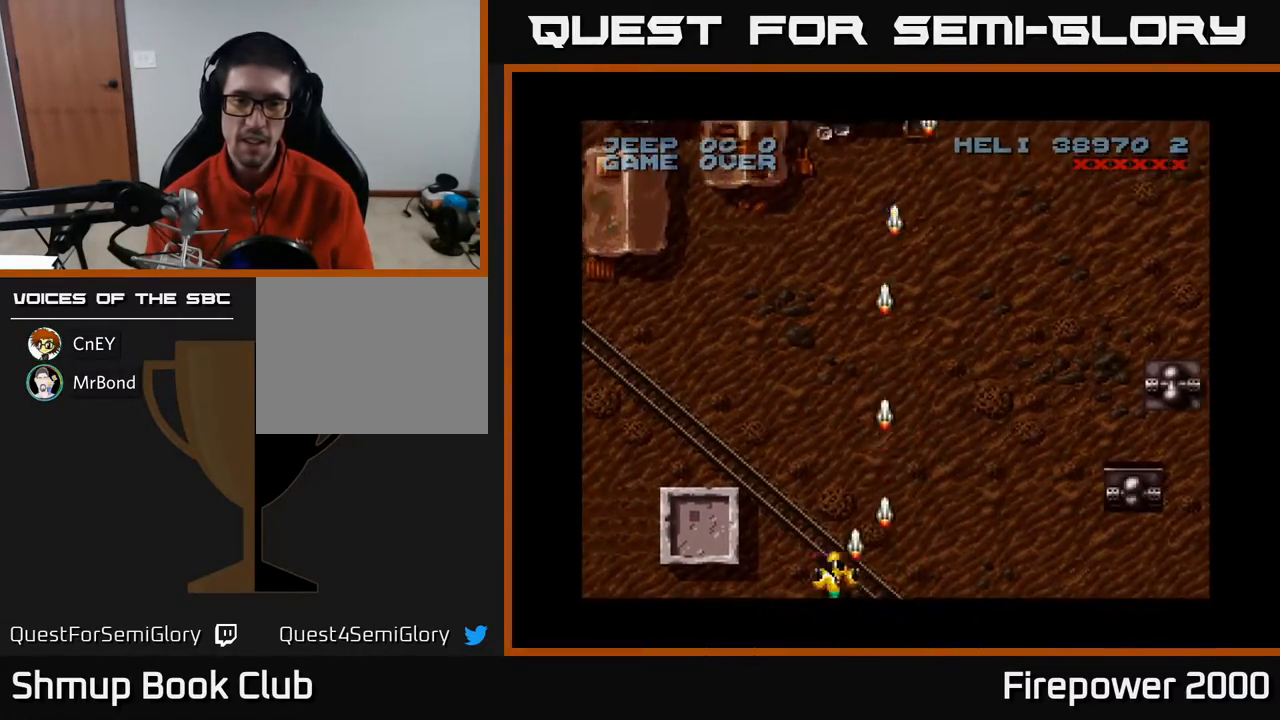
{"buttons": ["A", "DPAD_UP", "DPAD_LEFT"], "events": [[150, "DPAD_UP", "down"]]}
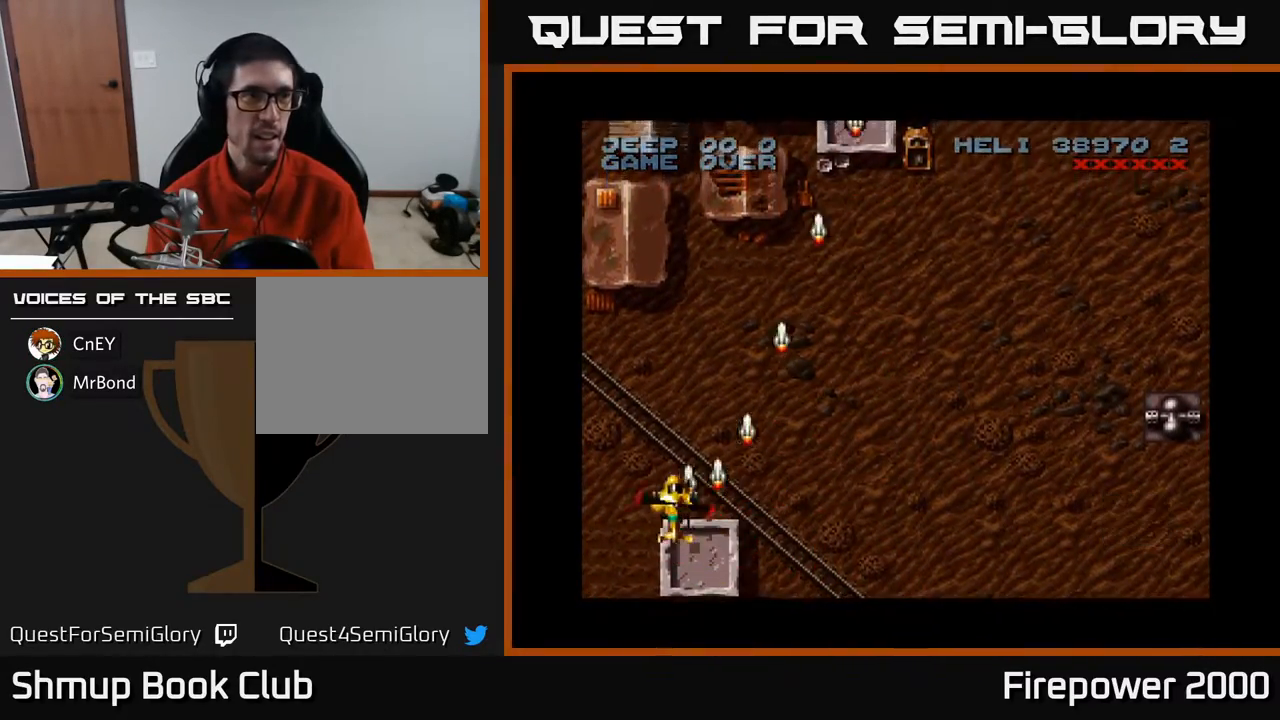
{"buttons": ["A", "DPAD_RIGHT"], "events": [[300, "DPAD_LEFT", "up"], [317, "DPAD_RIGHT", "down"], [317, "DPAD_UP", "up"]]}
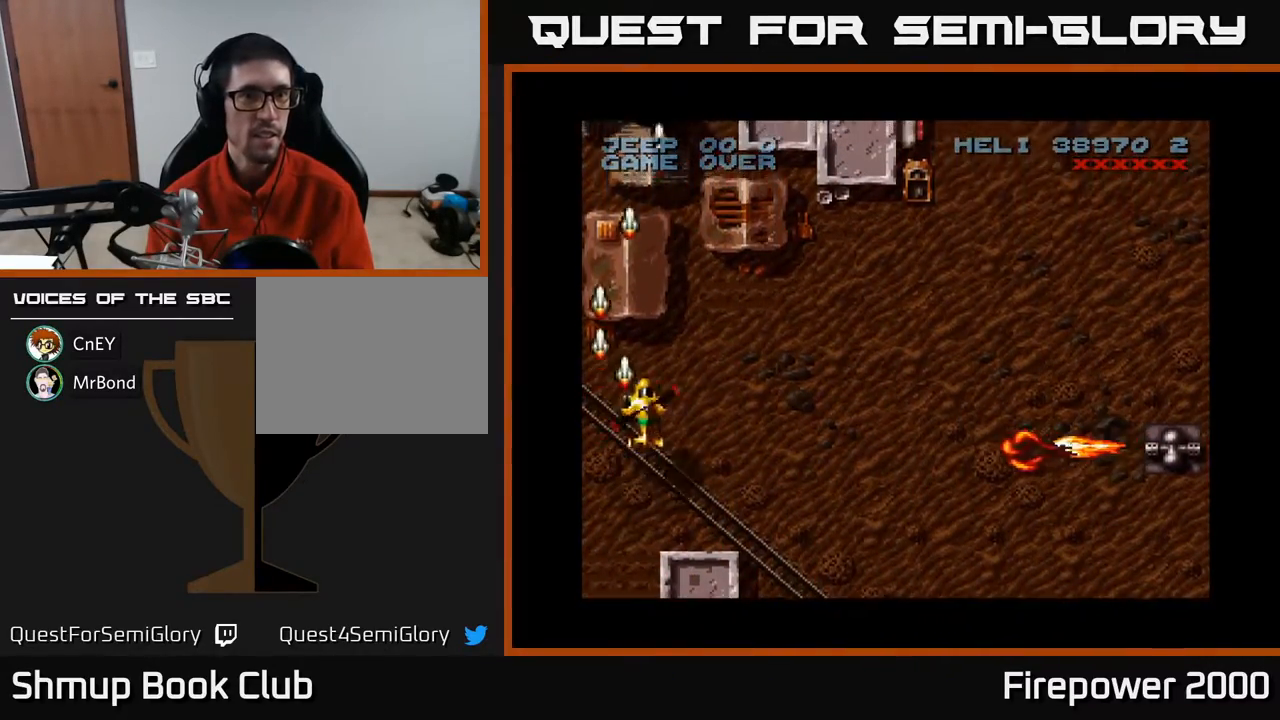
{"buttons": ["A", "DPAD_RIGHT"], "events": [[250, "DPAD_UP", "down"], [267, "DPAD_RIGHT", "up"], [367, "DPAD_RIGHT", "down"], [367, "DPAD_UP", "up"]]}
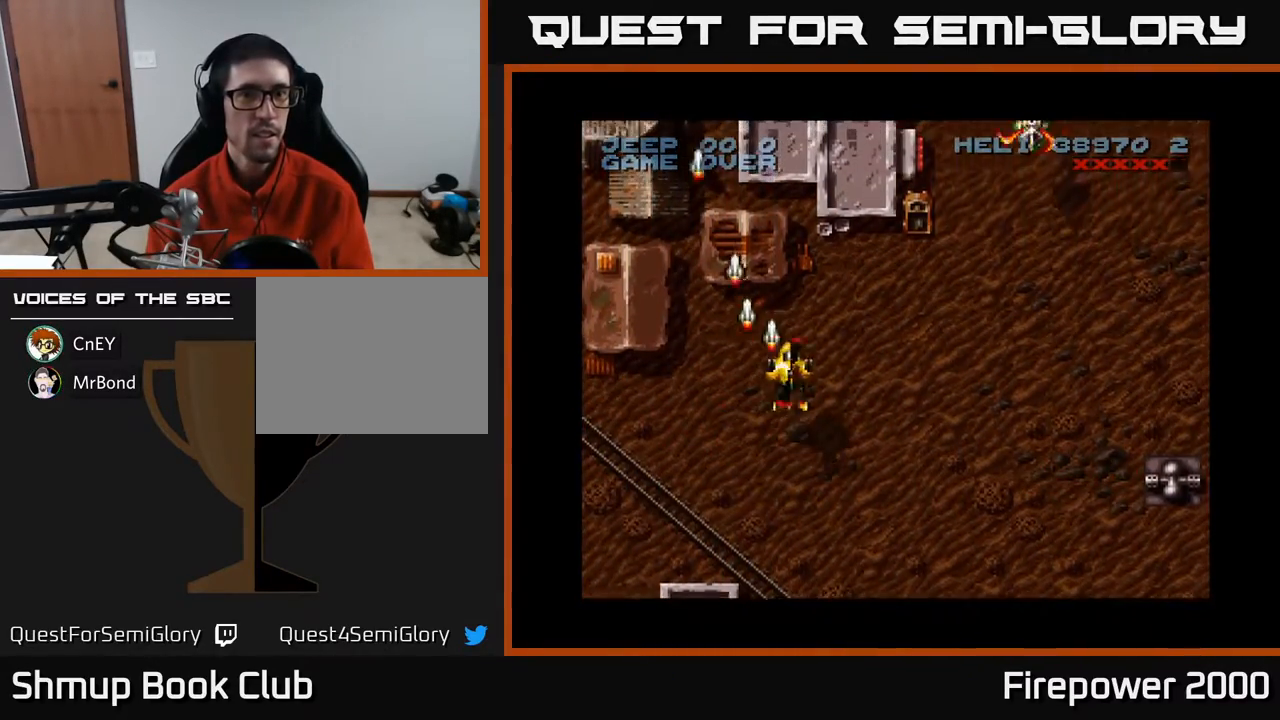
{"buttons": ["A", "DPAD_RIGHT"], "events": []}
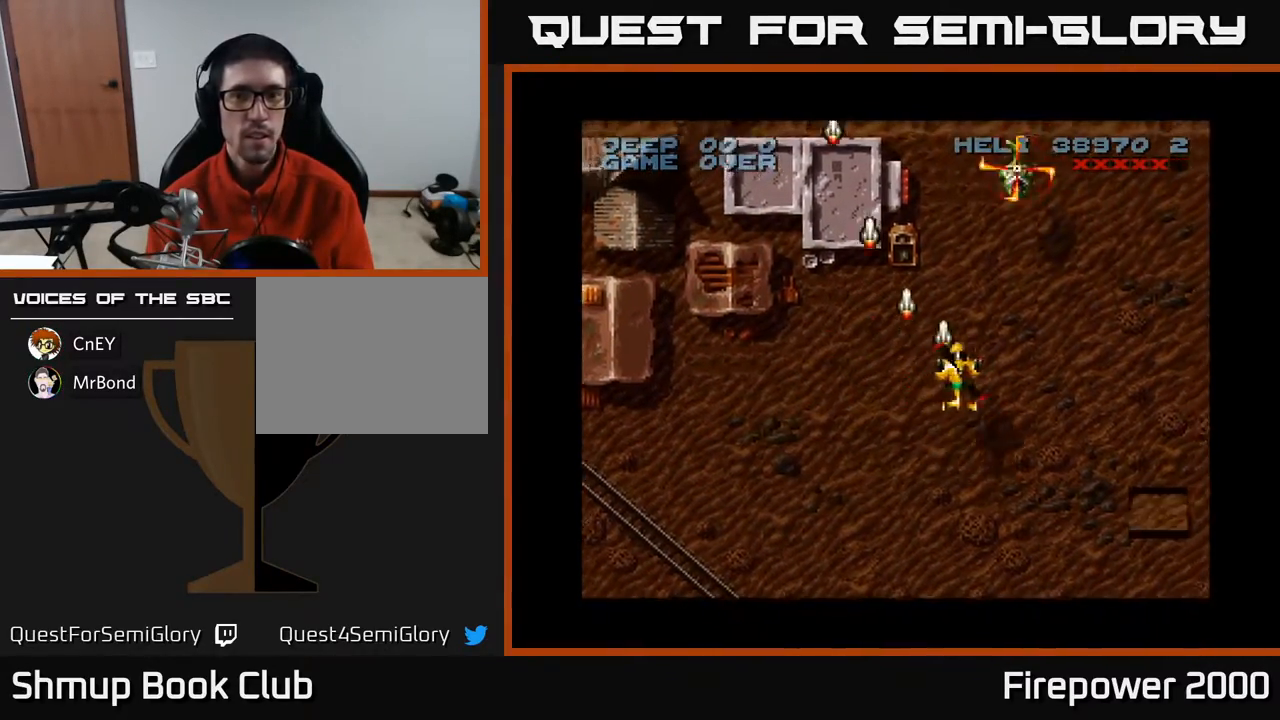
{"buttons": ["A"], "events": [[133, "DPAD_RIGHT", "up"], [317, "DPAD_DOWN", "down"], [417, "DPAD_DOWN", "up"]]}
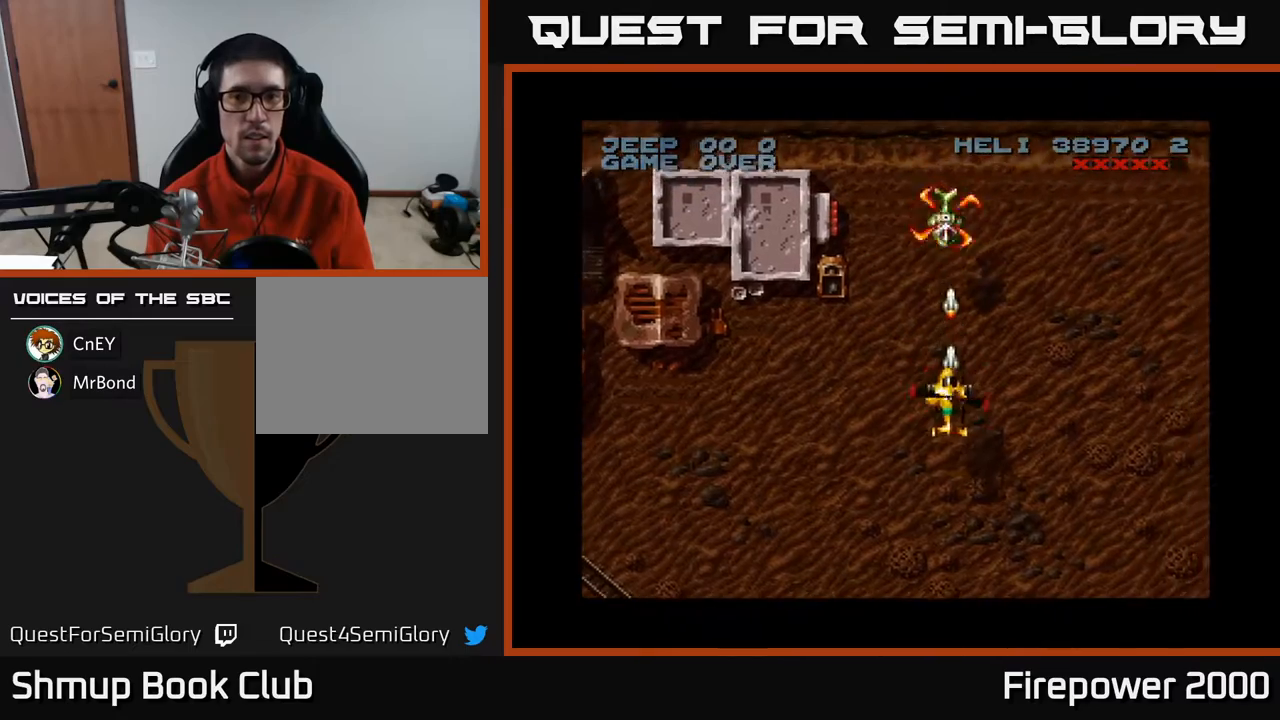
{"buttons": ["A"], "events": []}
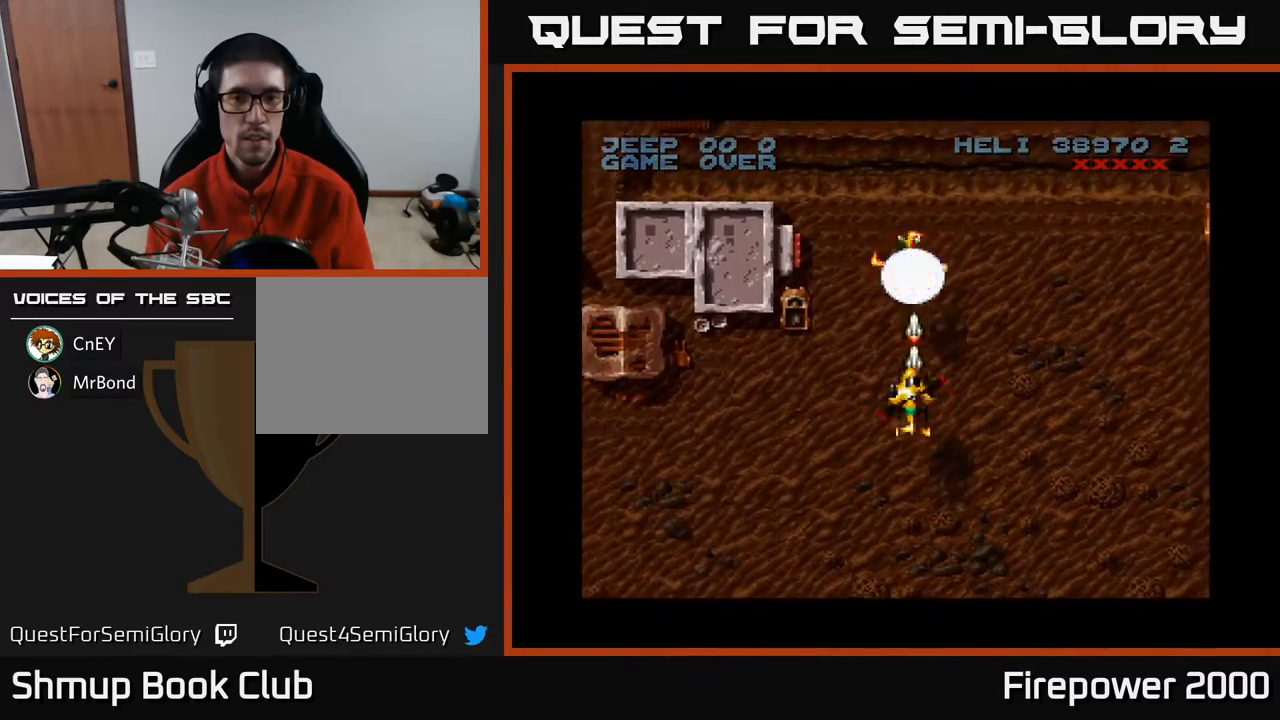
{"buttons": ["A", "DPAD_RIGHT"], "events": [[317, "DPAD_DOWN", "down"], [350, "DPAD_RIGHT", "down"], [467, "DPAD_DOWN", "up"]]}
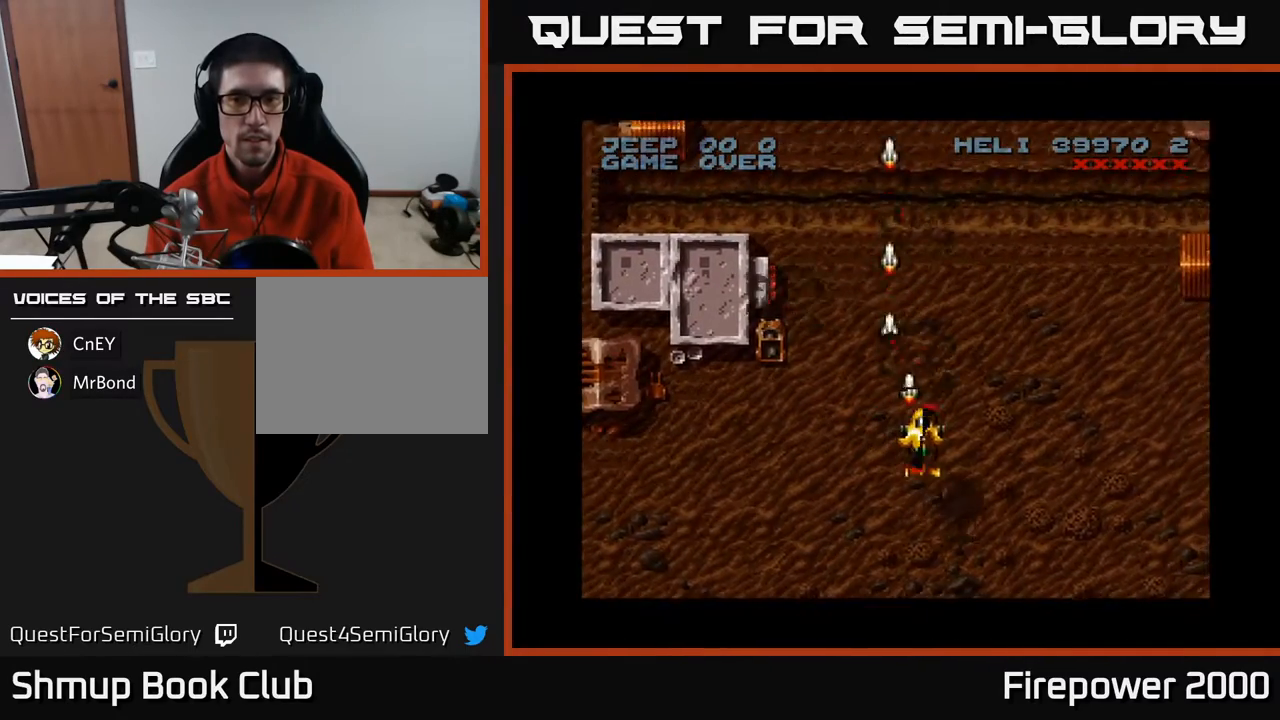
{"buttons": ["A", "DPAD_RIGHT"], "events": []}
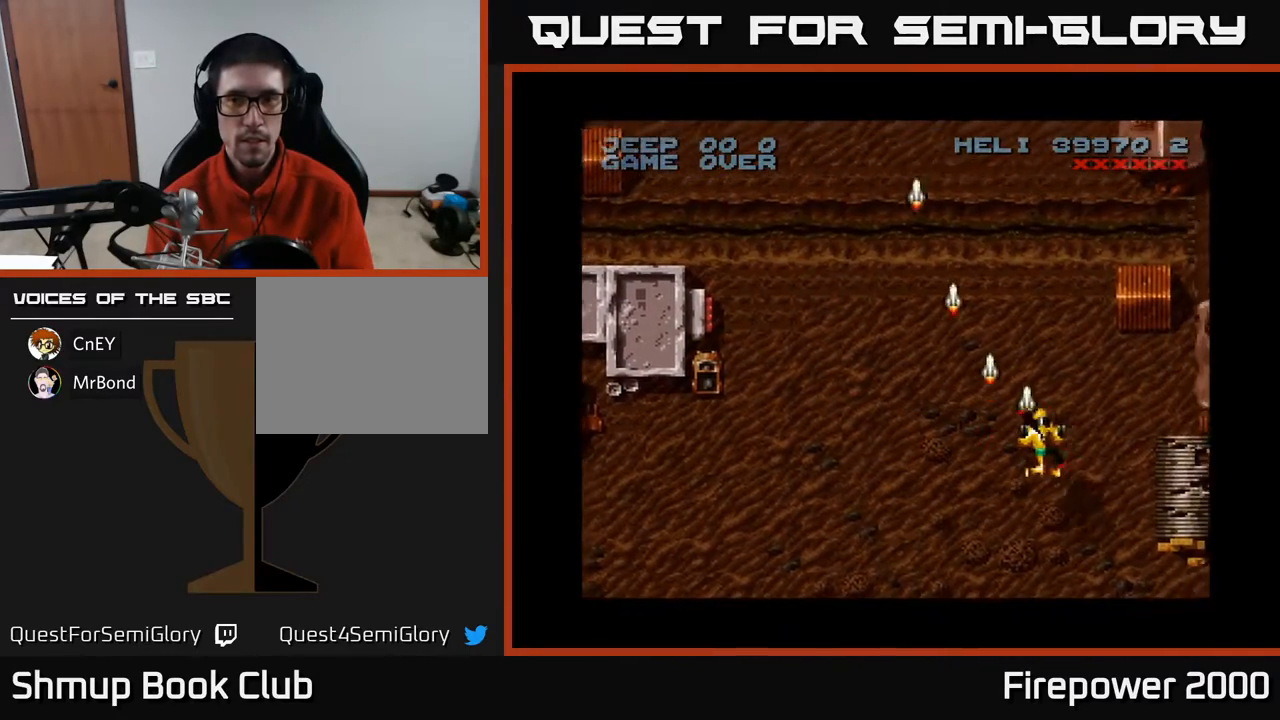
{"buttons": ["A", "DPAD_DOWN", "DPAD_RIGHT"], "events": [[250, "DPAD_DOWN", "down"]]}
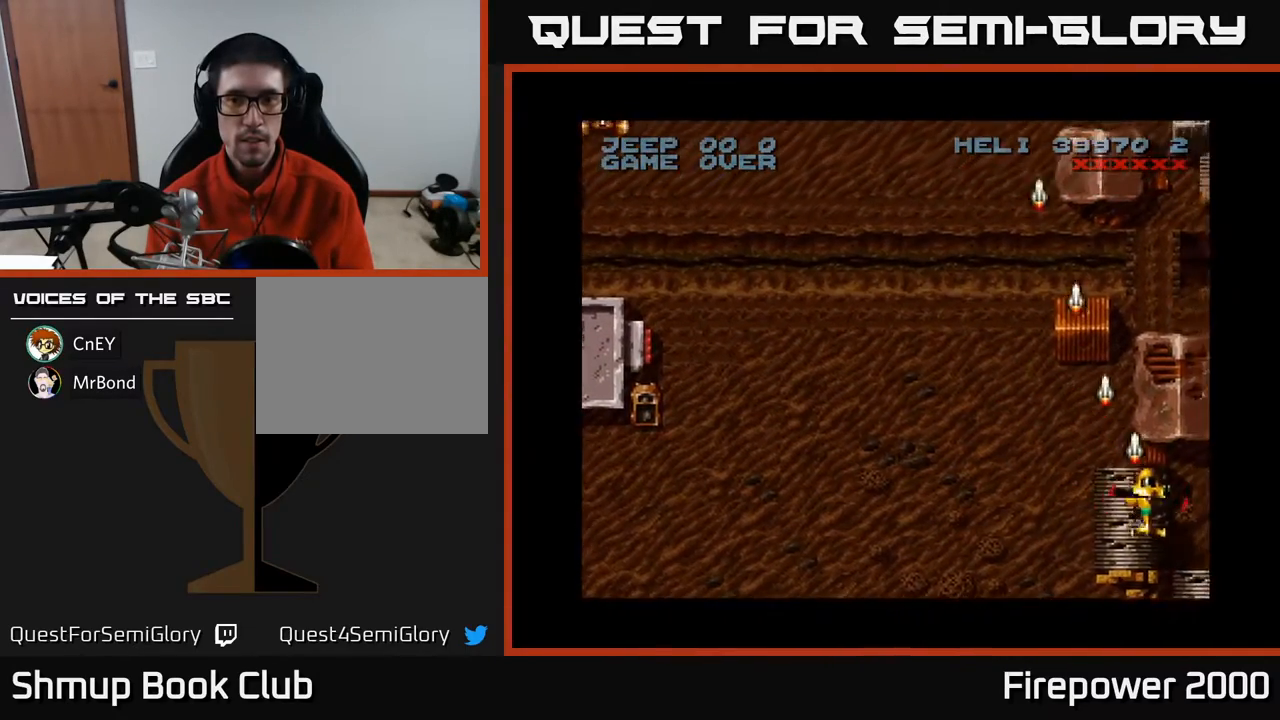
{"buttons": ["A", "DPAD_LEFT"], "events": [[233, "DPAD_RIGHT", "up"], [317, "DPAD_LEFT", "down"], [333, "DPAD_DOWN", "up"]]}
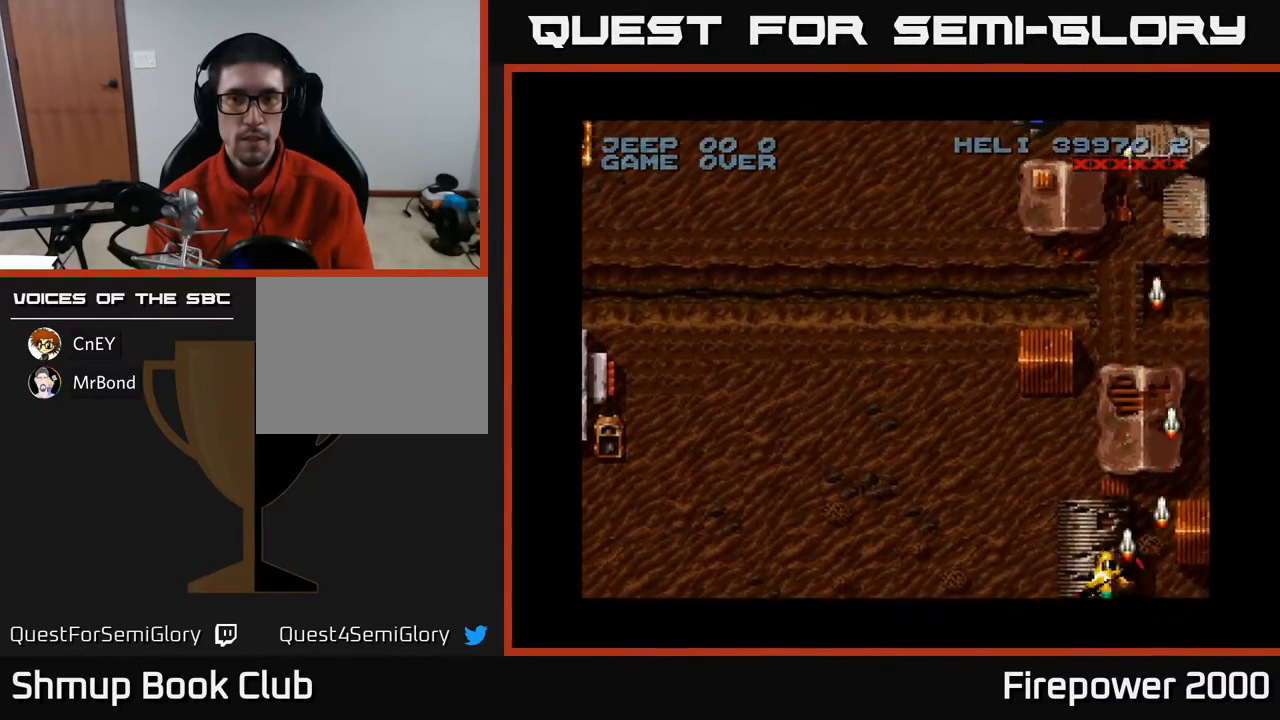
{"buttons": ["A", "DPAD_LEFT"], "events": []}
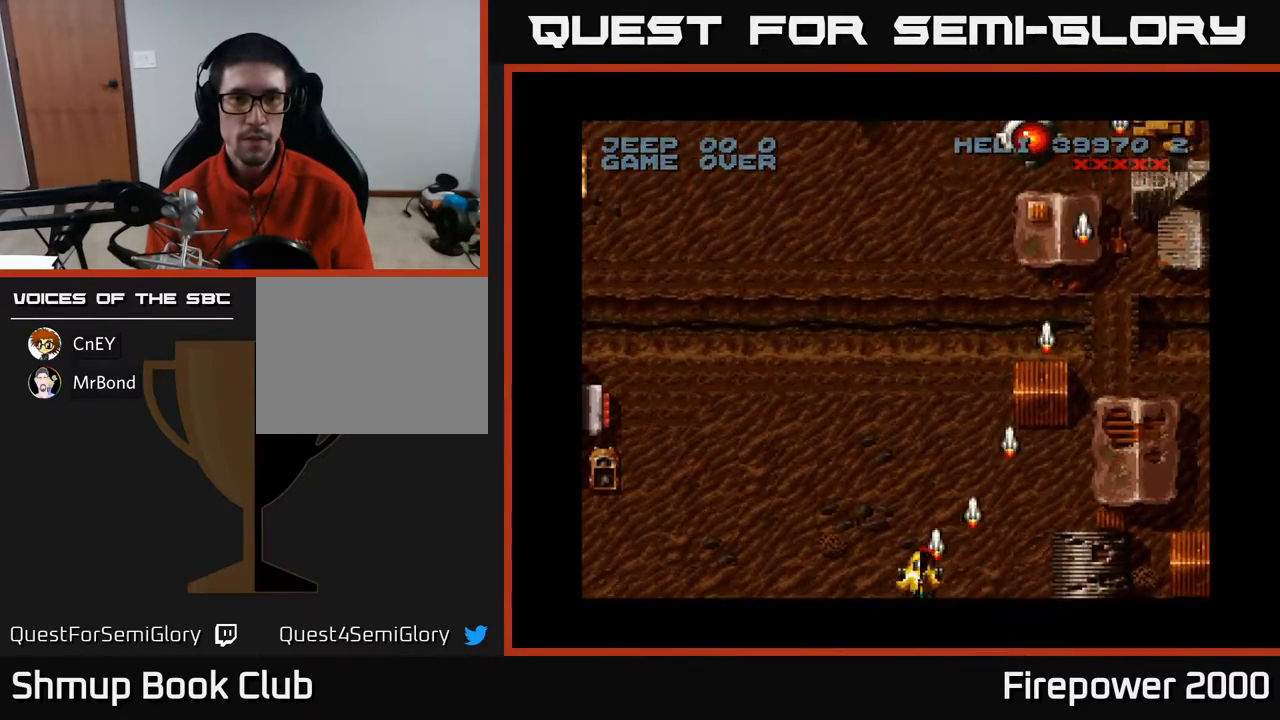
{"buttons": ["A", "DPAD_UP", "DPAD_RIGHT"], "events": [[150, "DPAD_UP", "down"], [200, "DPAD_LEFT", "up"], [267, "DPAD_RIGHT", "down"]]}
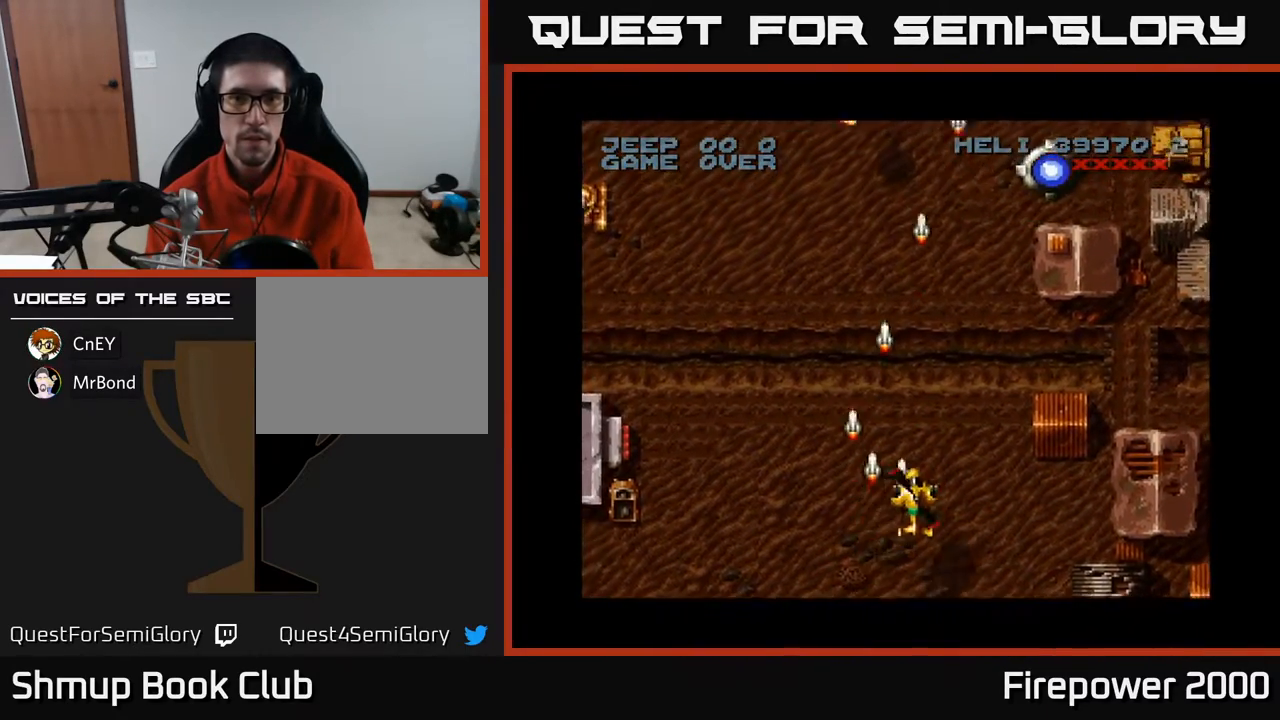
{"buttons": ["A", "DPAD_UP", "DPAD_RIGHT"], "events": [[200, "DPAD_RIGHT", "up"], [383, "DPAD_RIGHT", "down"]]}